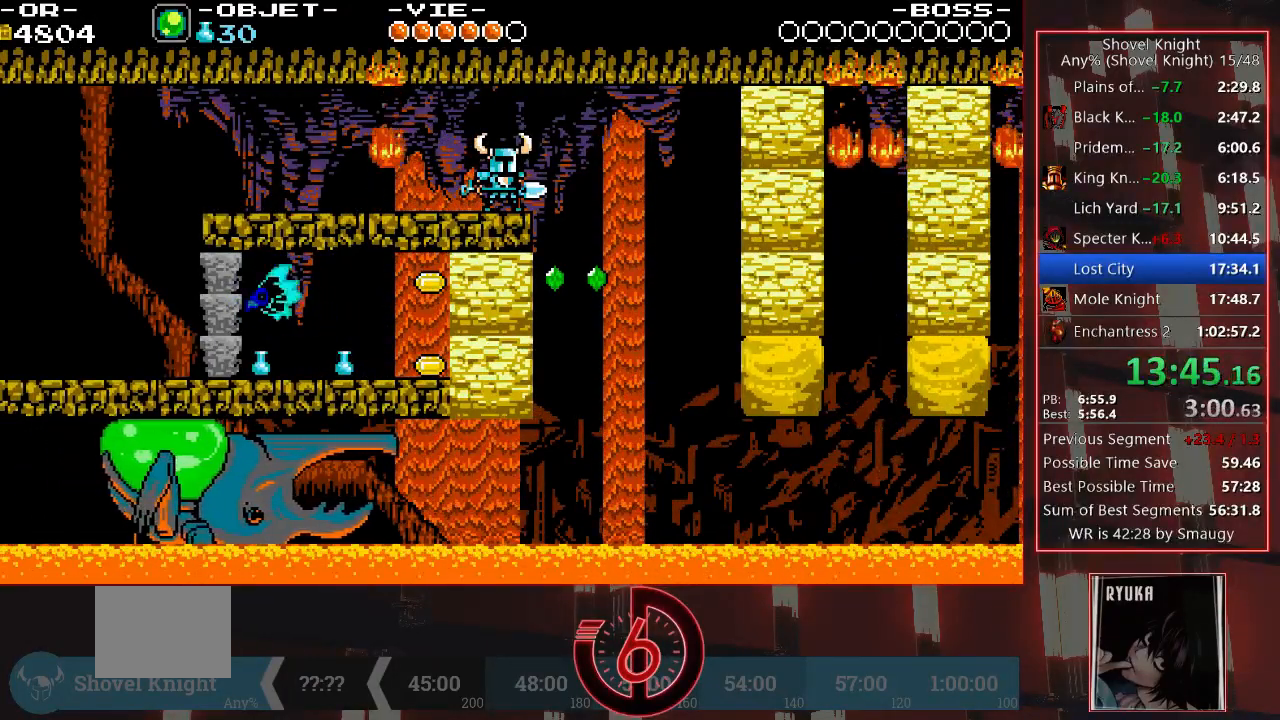
Gameplay with a controller (PlayStation layout); each line is a JSON object with the inputs held at the frame after it (dt_ms = milliseconds from this image to that frame). "events" lists button and stick changes between this image and that frame as [ms after this image, input, new state], when the widget could be followed in between. Not read: L3 R3.
{"dt_ms": 500, "buttons": [], "left_stick": "center", "right_stick": "center", "events": []}
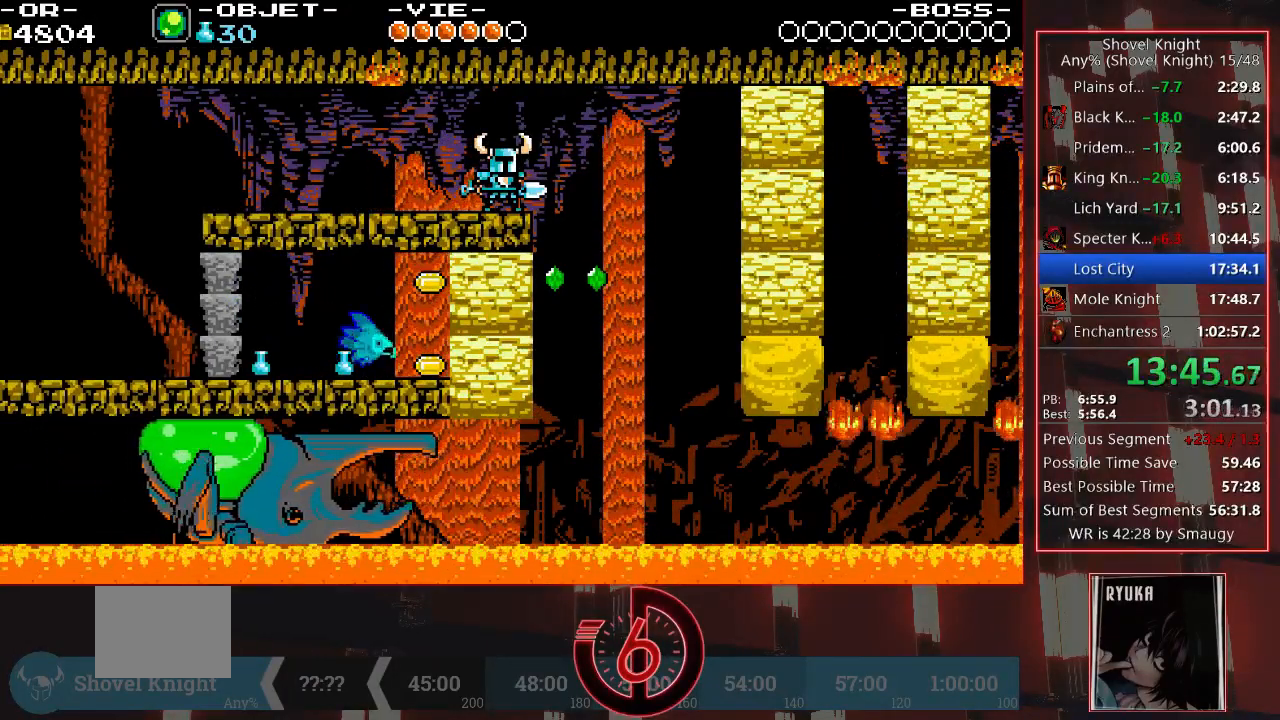
{"dt_ms": 500, "buttons": [], "left_stick": "center", "right_stick": "center", "events": []}
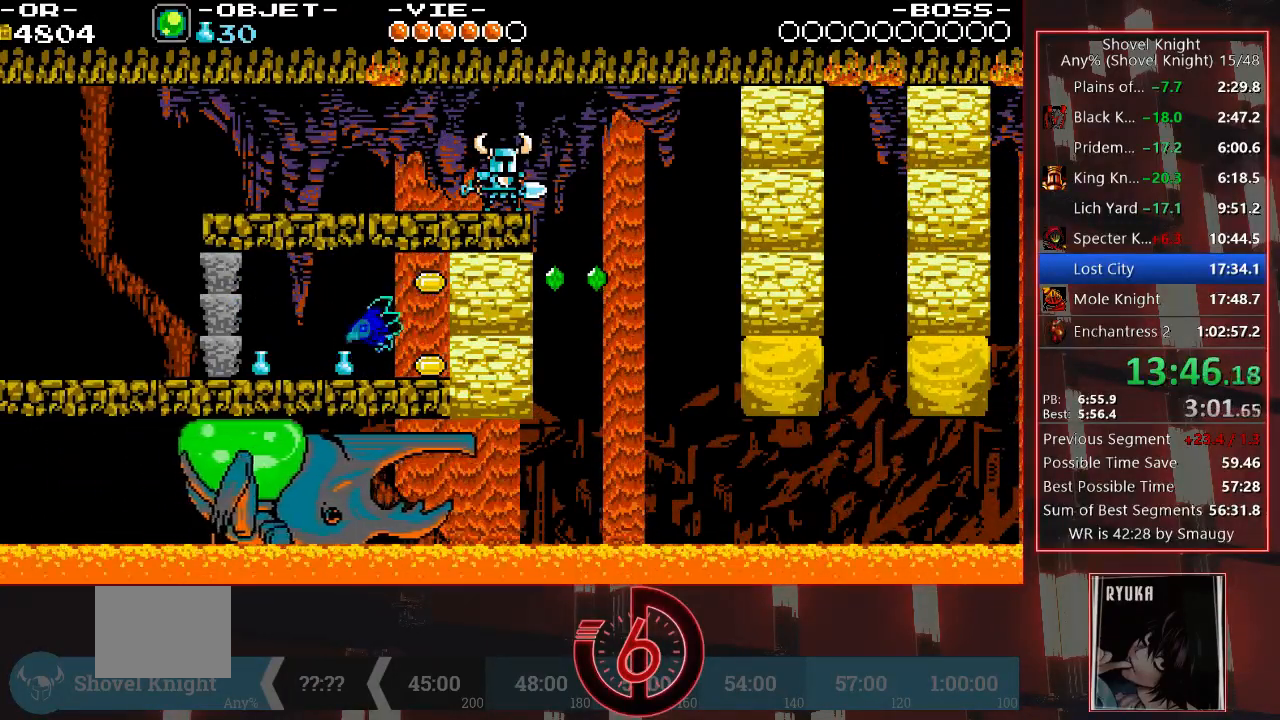
{"dt_ms": 500, "buttons": [], "left_stick": "center", "right_stick": "center", "events": []}
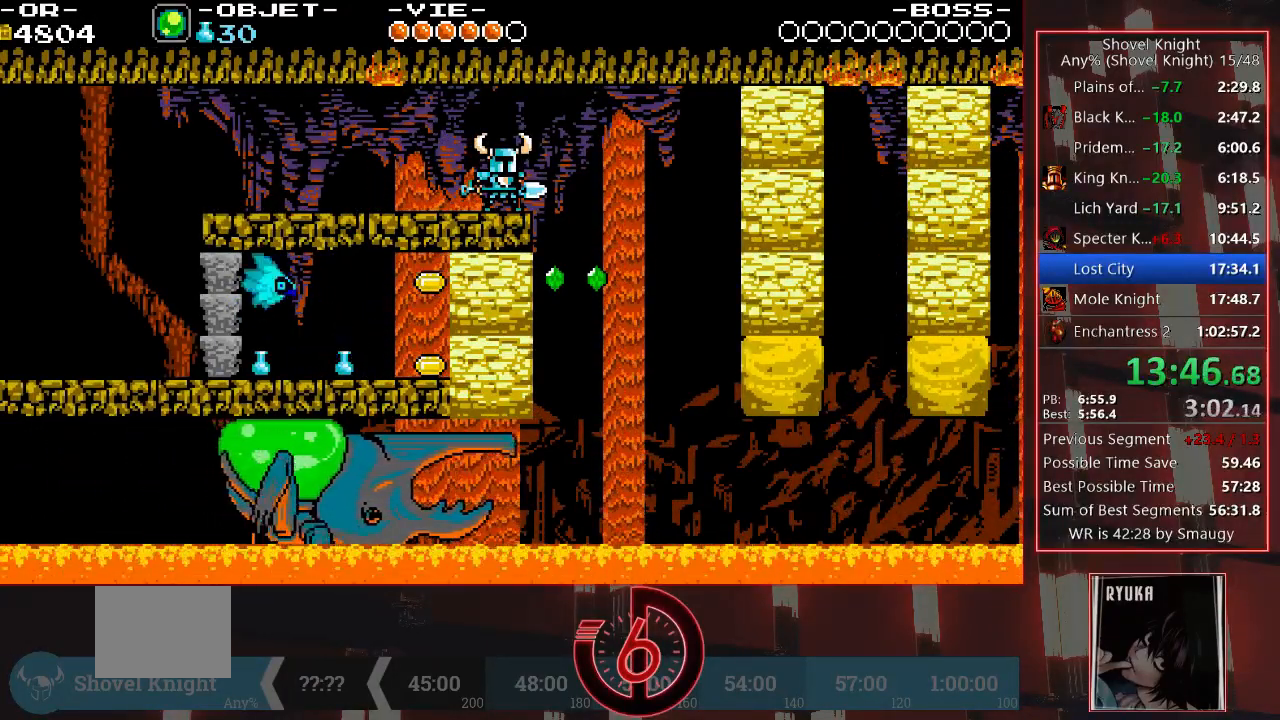
{"dt_ms": 500, "buttons": [], "left_stick": "center", "right_stick": "center", "events": []}
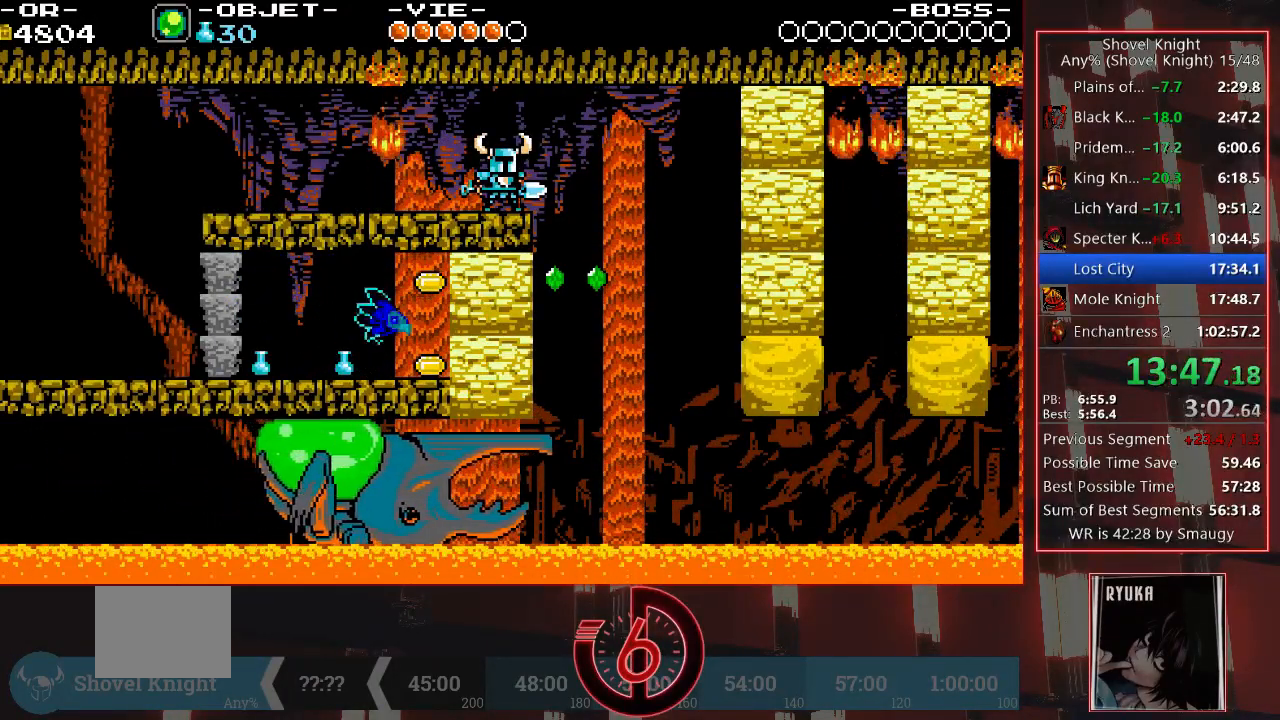
{"dt_ms": 500, "buttons": ["DPAD_RIGHT"], "left_stick": "center", "right_stick": "center", "events": [[283, "DPAD_RIGHT", "down"]]}
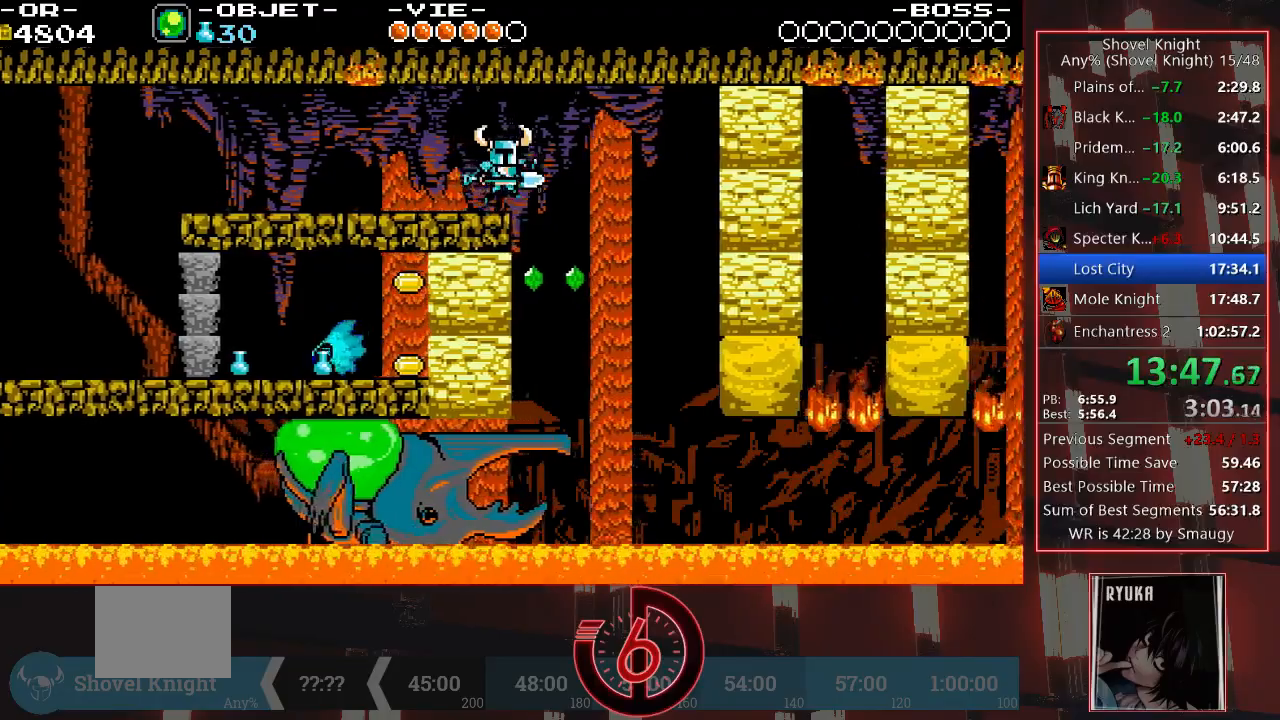
{"dt_ms": 500, "buttons": [], "left_stick": "center", "right_stick": "center", "events": [[233, "DPAD_RIGHT", "up"]]}
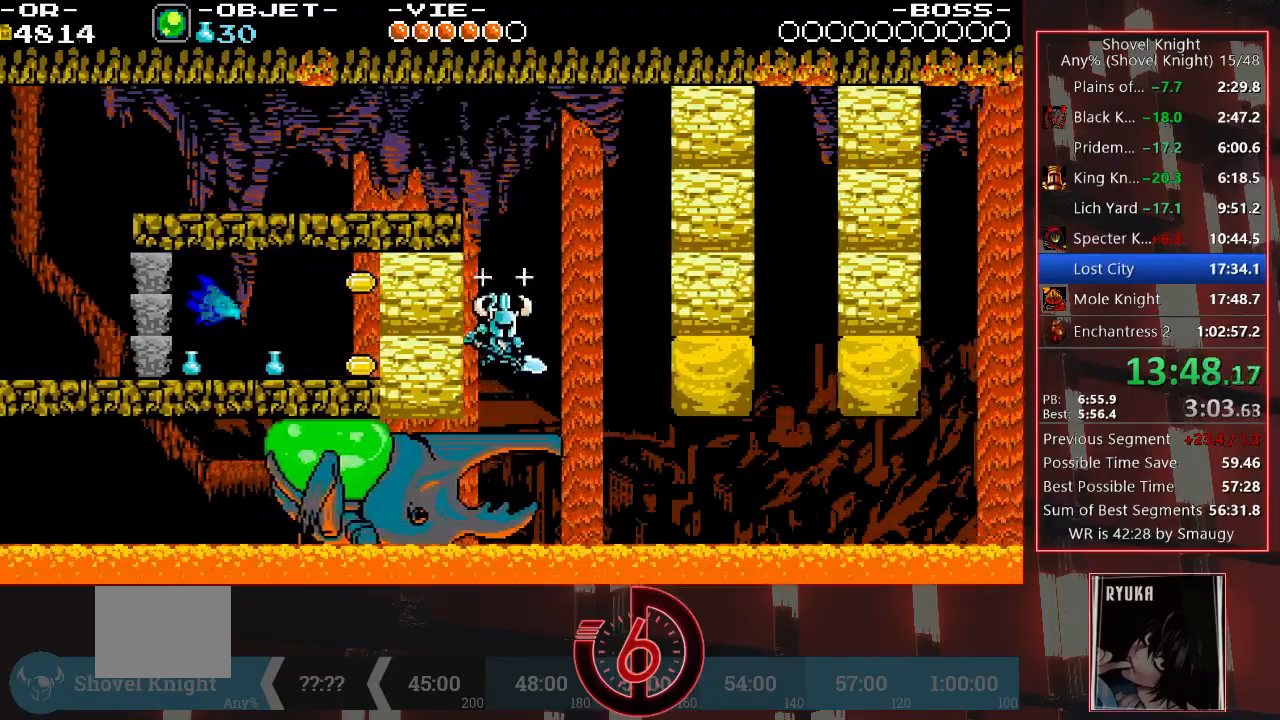
{"dt_ms": 500, "buttons": [], "left_stick": "center", "right_stick": "center", "events": []}
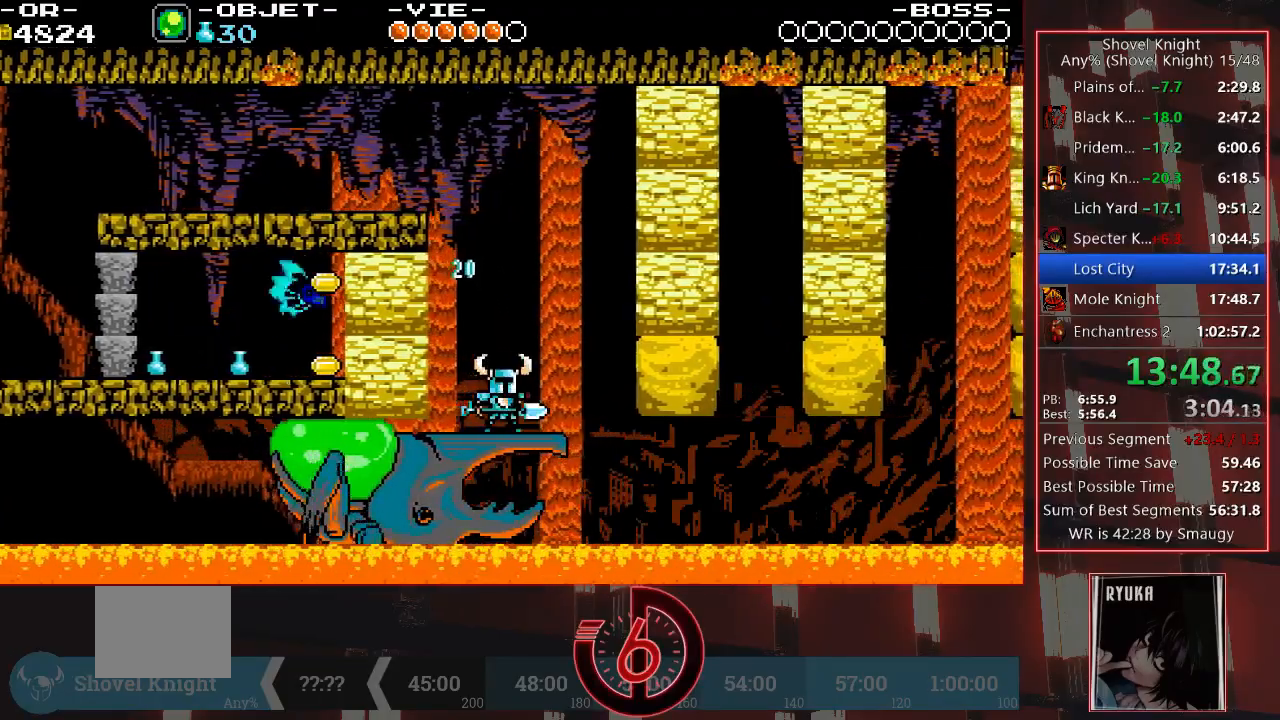
{"dt_ms": 500, "buttons": [], "left_stick": "center", "right_stick": "center", "events": []}
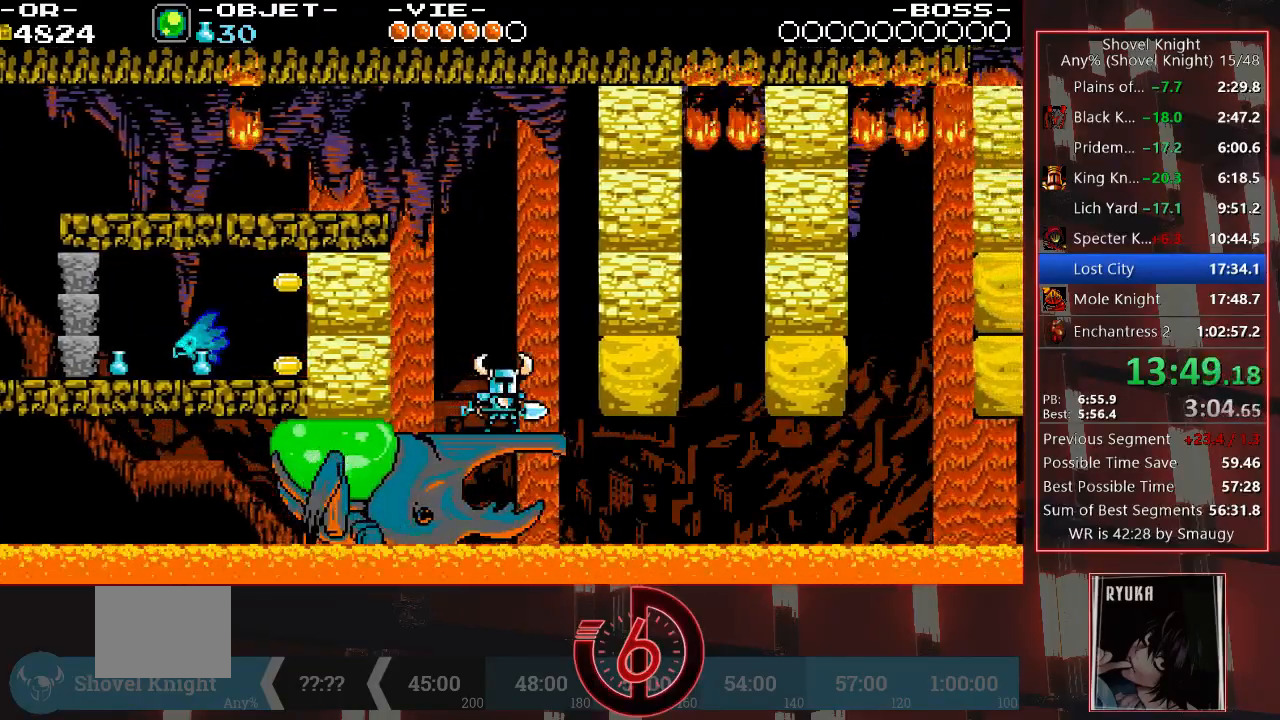
{"dt_ms": 500, "buttons": [], "left_stick": "center", "right_stick": "center", "events": [[83, "CROSS", "down"], [167, "DPAD_RIGHT", "down"], [200, "CROSS", "up"], [267, "DPAD_RIGHT", "up"], [300, "SQUARE", "down"], [417, "SQUARE", "up"]]}
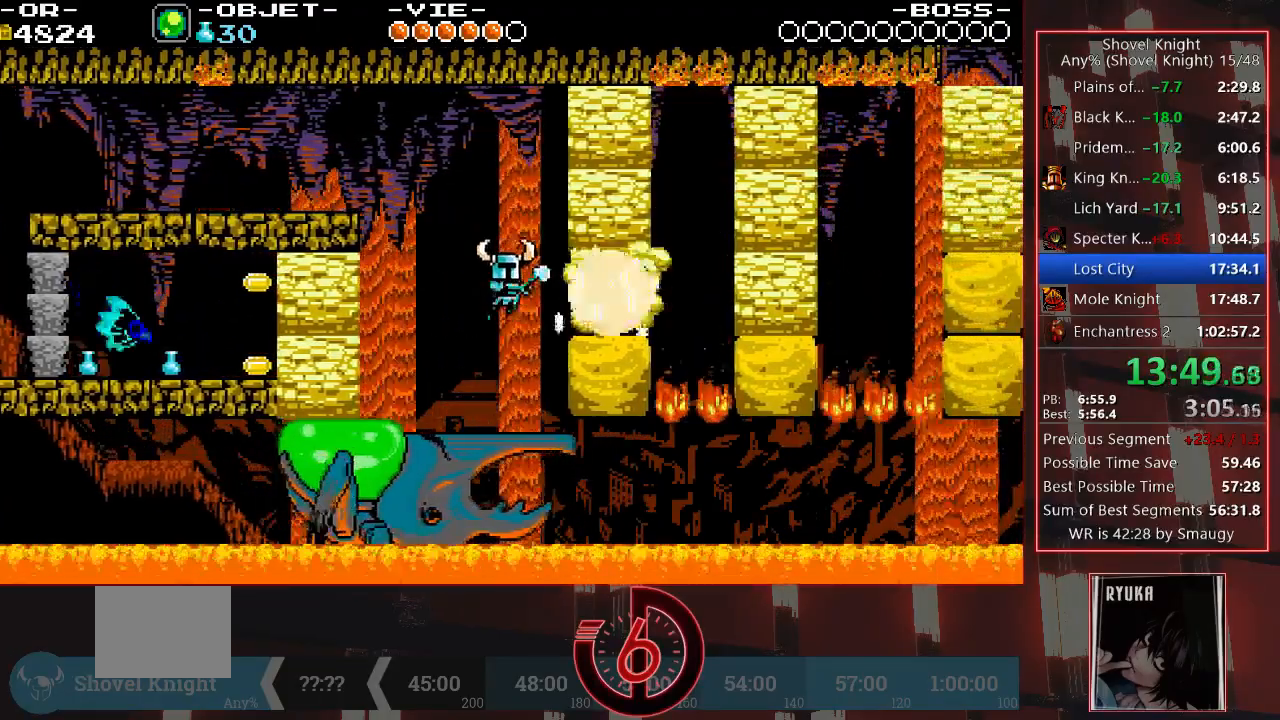
{"dt_ms": 500, "buttons": [], "left_stick": "center", "right_stick": "center", "events": [[383, "DPAD_RIGHT", "down"], [417, "DPAD_RIGHT", "up"]]}
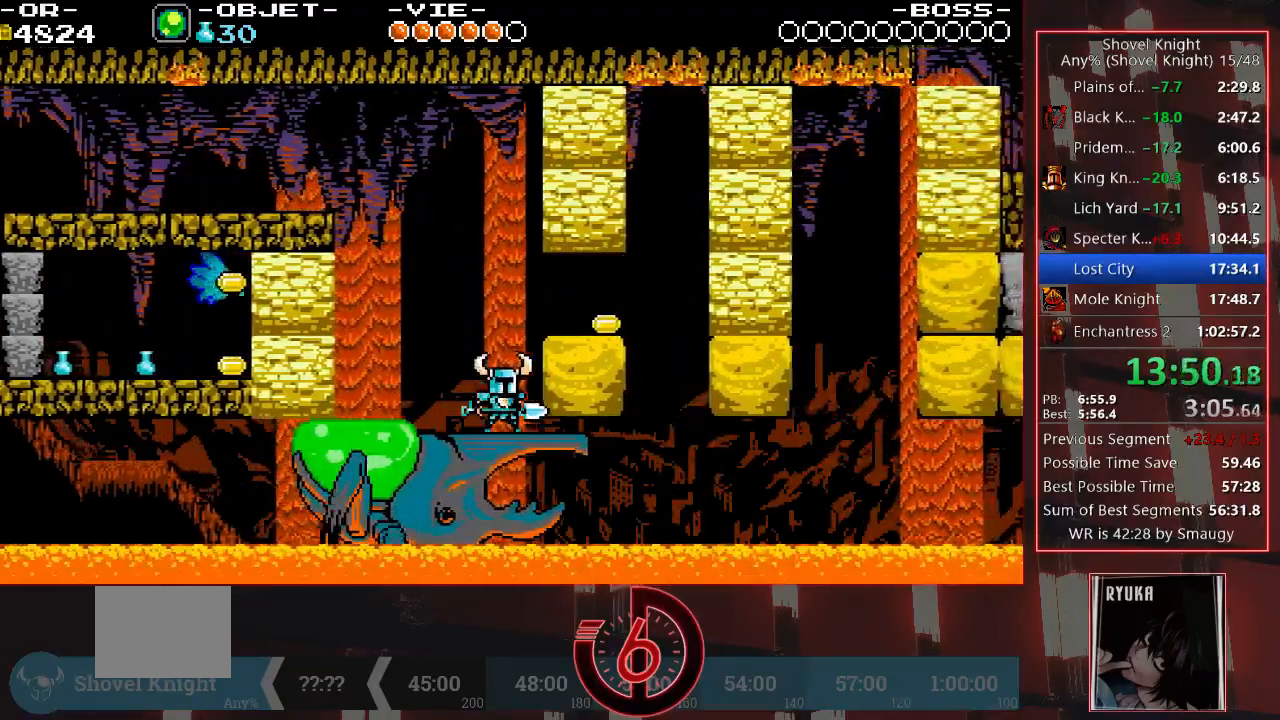
{"dt_ms": 500, "buttons": [], "left_stick": "center", "right_stick": "center", "events": [[400, "SQUARE", "down"], [500, "SQUARE", "up"]]}
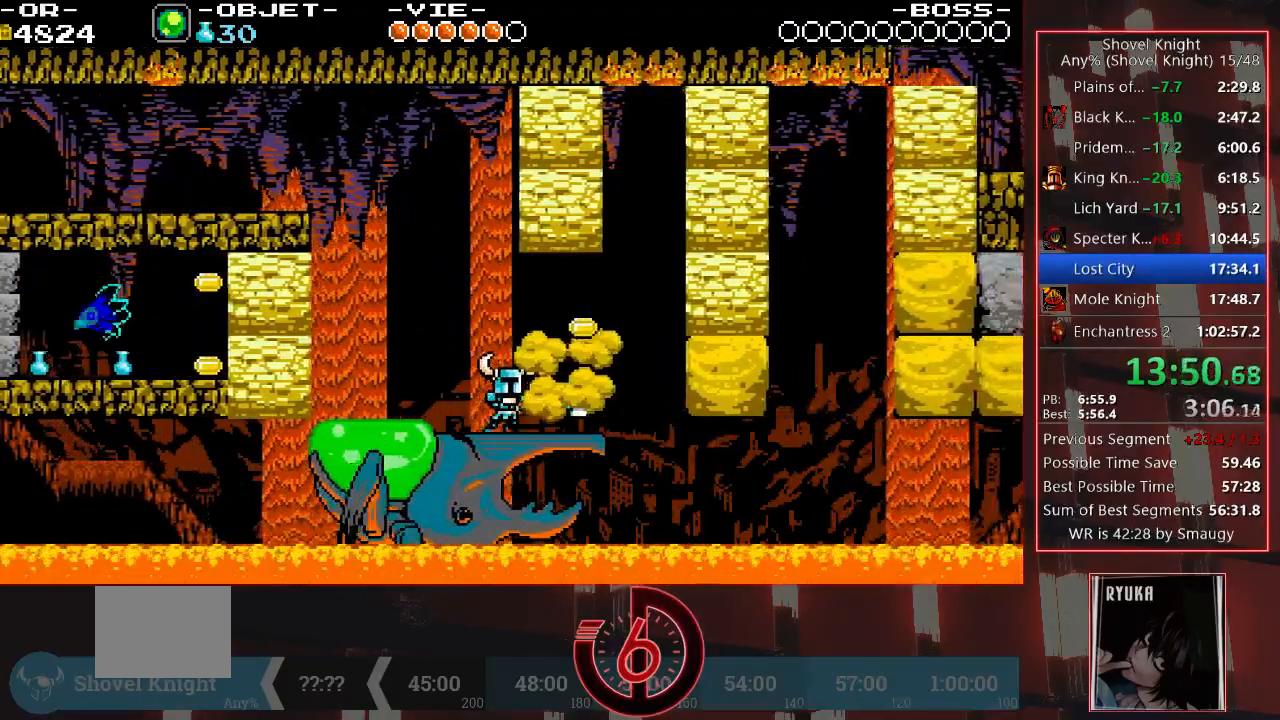
{"dt_ms": 500, "buttons": [], "left_stick": "center", "right_stick": "center", "events": [[333, "DPAD_LEFT", "down"], [450, "DPAD_LEFT", "up"]]}
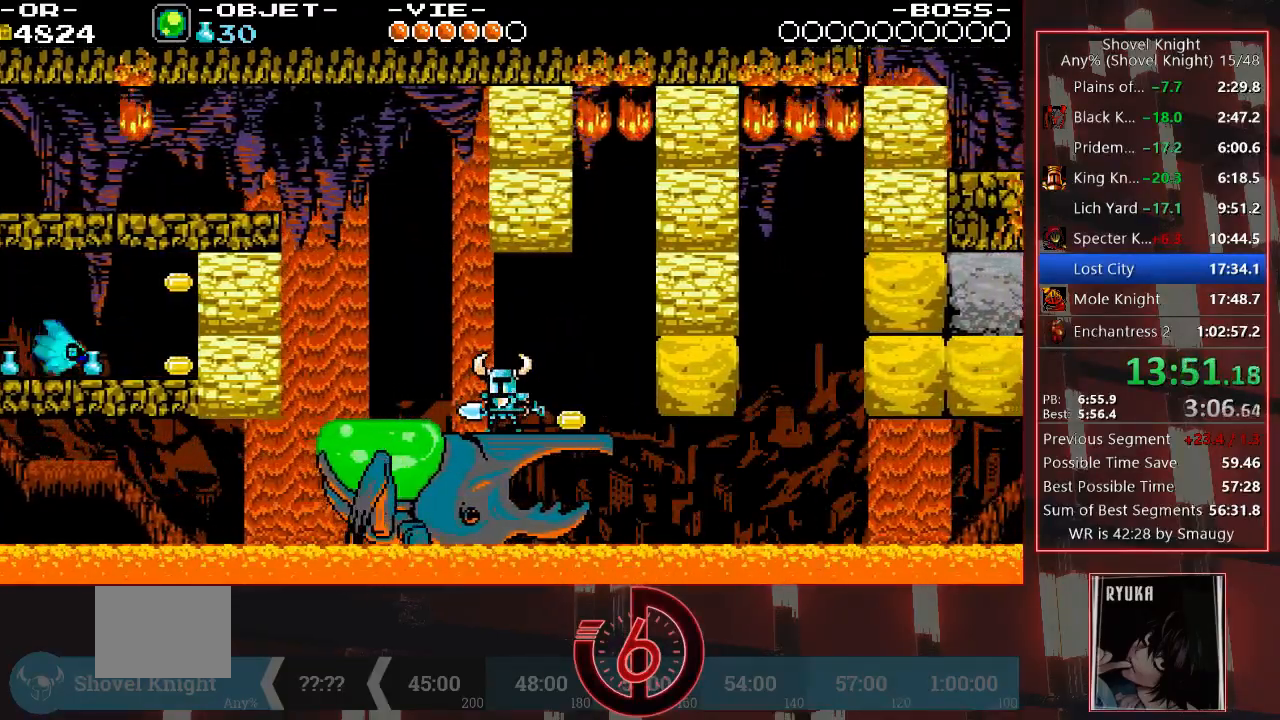
{"dt_ms": 1000, "buttons": ["DPAD_RIGHT"], "left_stick": "center", "right_stick": "center"}
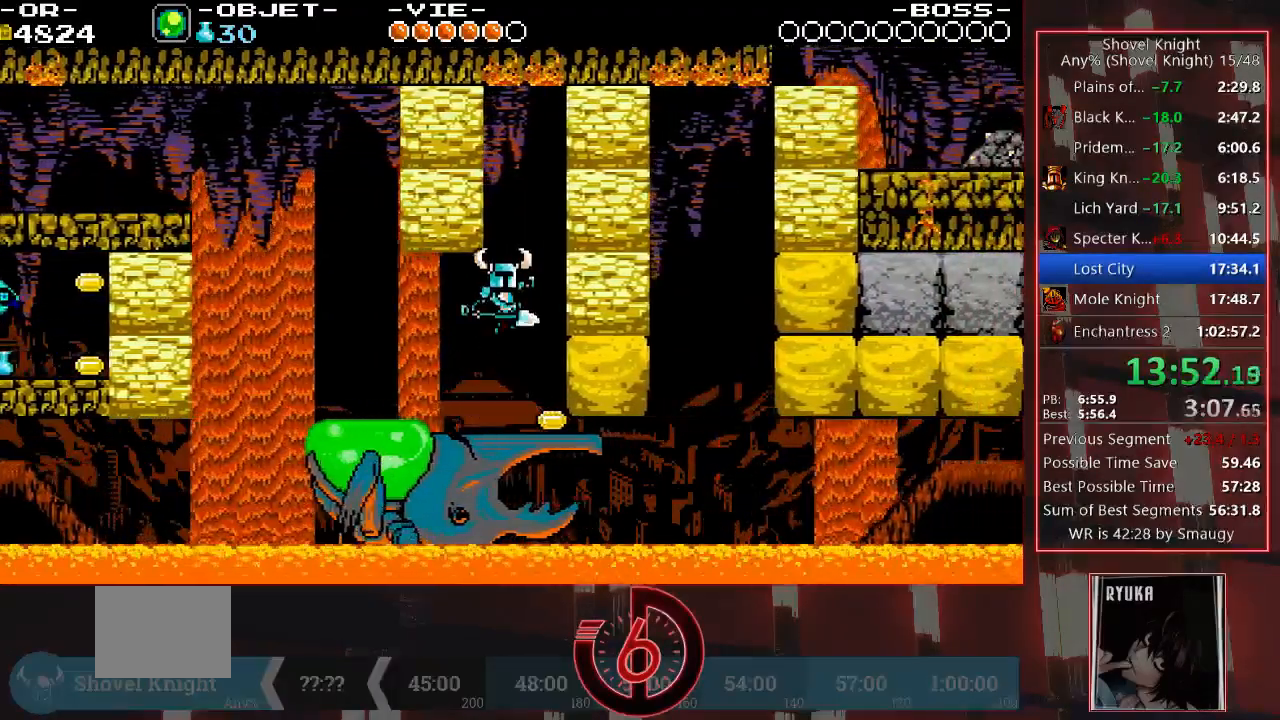
{"dt_ms": 500, "buttons": [], "left_stick": "center", "right_stick": "center", "events": [[33, "SQUARE", "down"], [67, "DPAD_RIGHT", "up"], [150, "SQUARE", "up"]]}
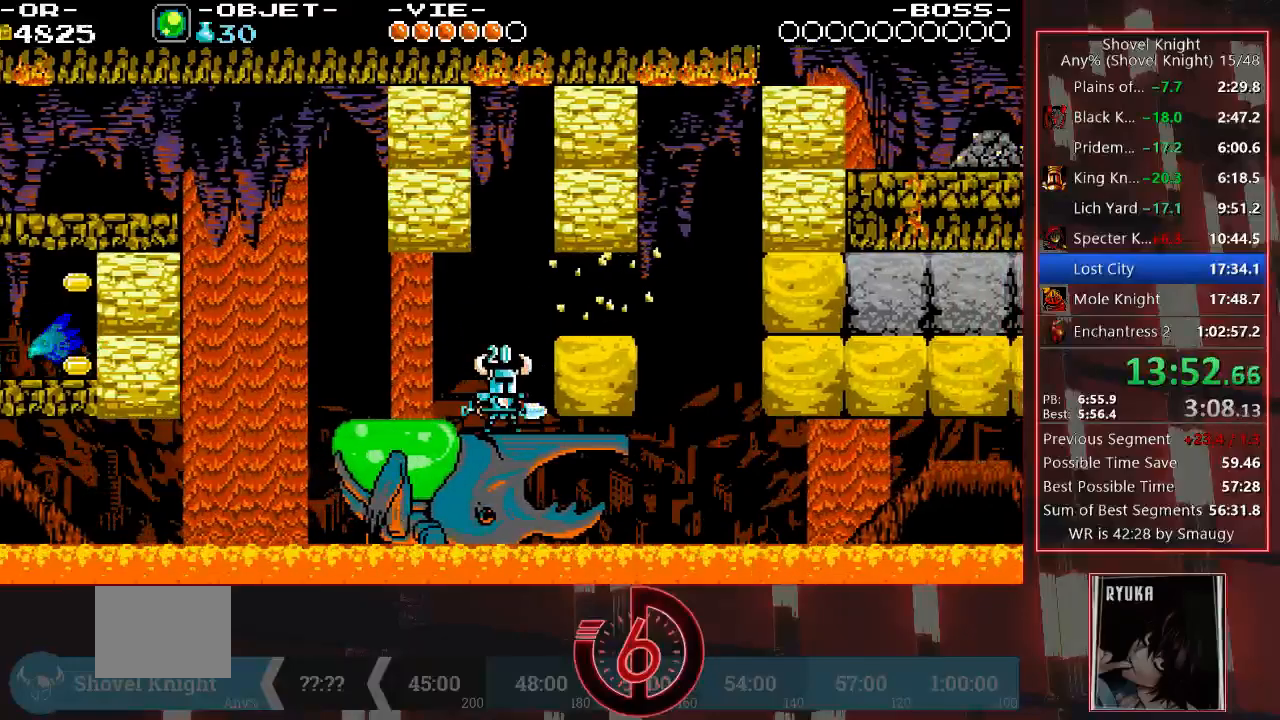
{"dt_ms": 500, "buttons": [], "left_stick": "center", "right_stick": "center", "events": [[33, "DPAD_RIGHT", "down"], [67, "DPAD_RIGHT", "up"], [100, "SQUARE", "down"], [150, "SQUARE", "up"]]}
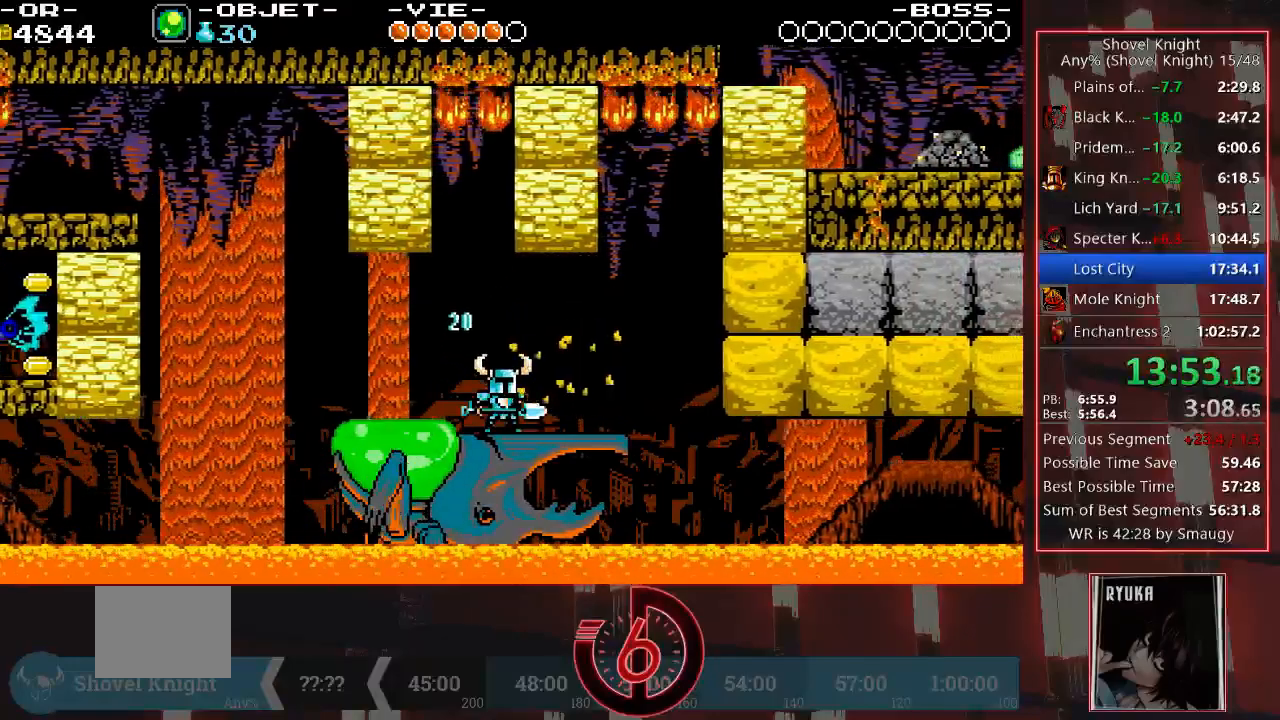
{"dt_ms": 500, "buttons": [], "left_stick": "center", "right_stick": "center", "events": [[333, "DPAD_RIGHT", "down"], [467, "DPAD_RIGHT", "up"]]}
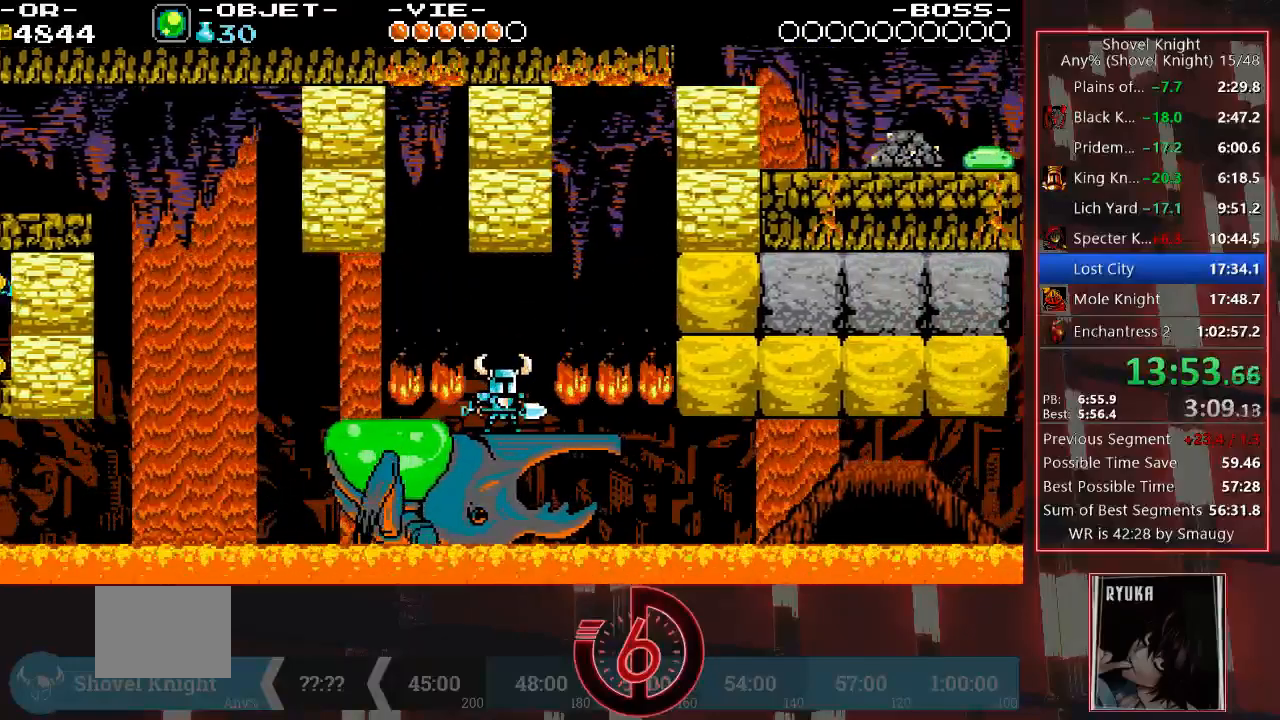
{"dt_ms": 500, "buttons": ["CROSS", "DPAD_RIGHT"], "left_stick": "center", "right_stick": "center", "events": [[183, "DPAD_RIGHT", "down"], [483, "CROSS", "down"]]}
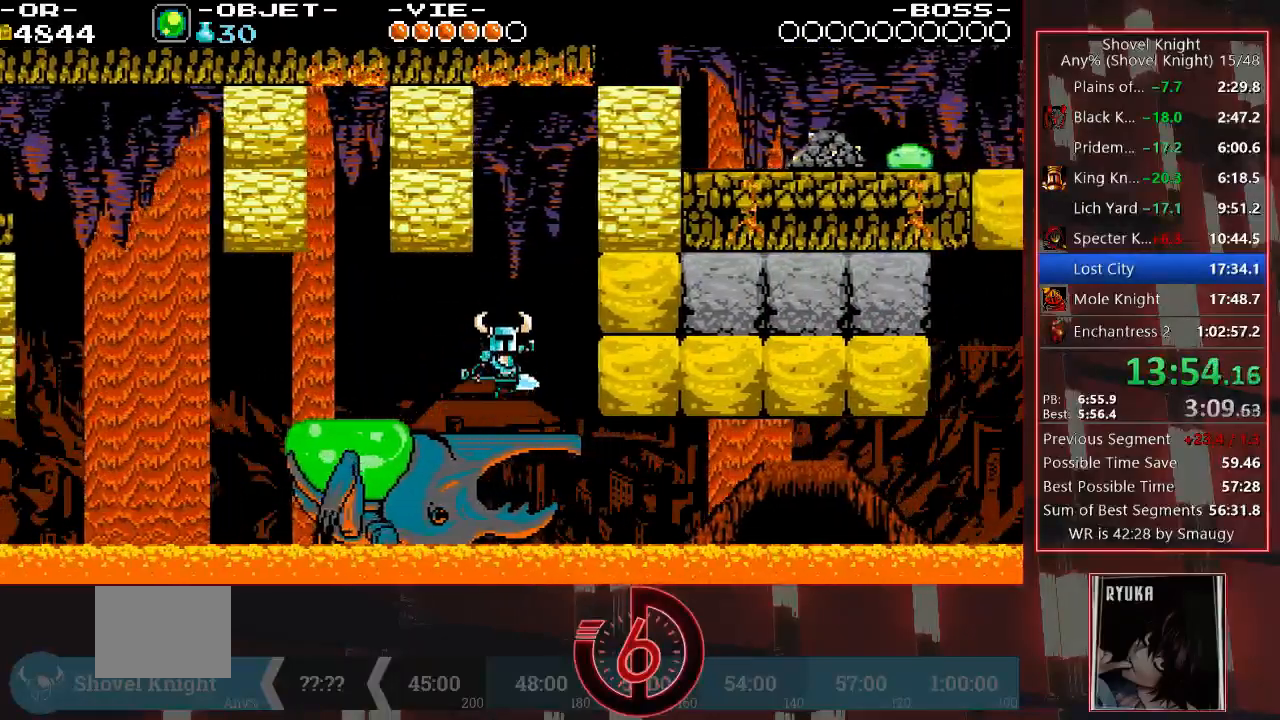
{"dt_ms": 500, "buttons": [], "left_stick": "center", "right_stick": "center", "events": [[100, "CROSS", "up"], [100, "DPAD_RIGHT", "up"], [200, "SQUARE", "down"], [317, "SQUARE", "up"]]}
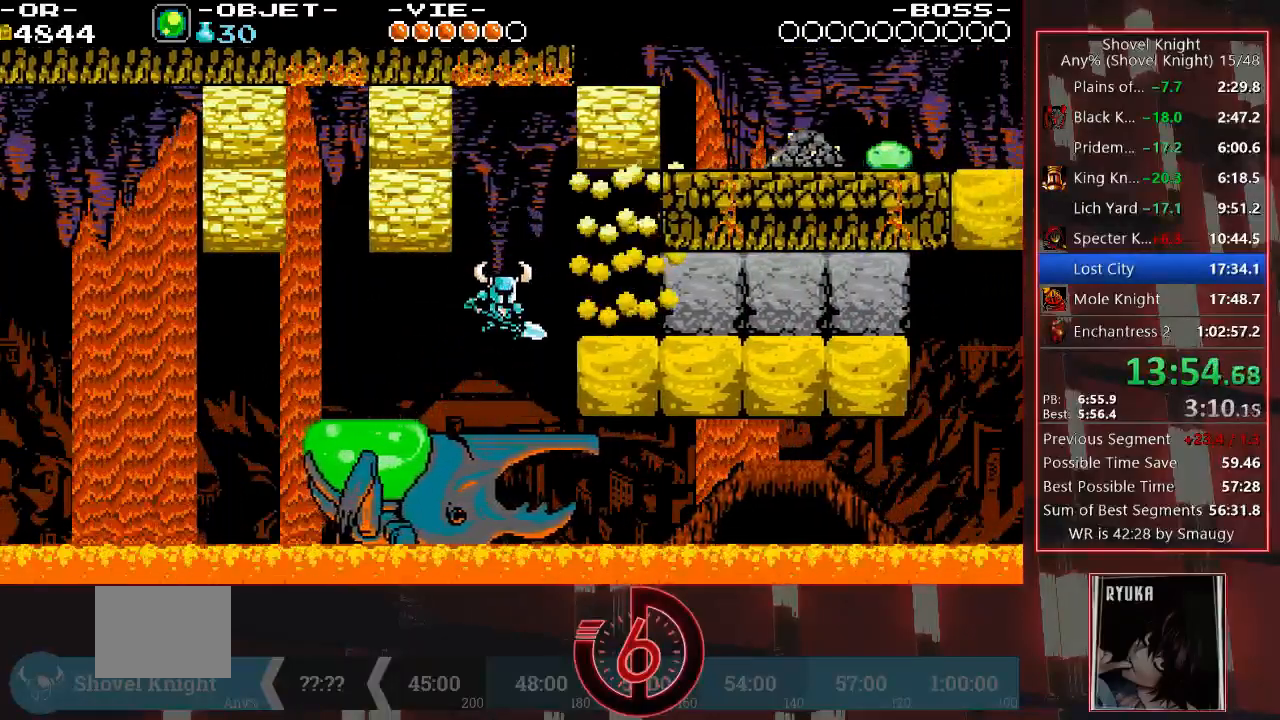
{"dt_ms": 500, "buttons": ["DPAD_RIGHT"], "left_stick": "center", "right_stick": "center", "events": [[217, "DPAD_RIGHT", "down"], [250, "CROSS", "down"], [350, "CROSS", "up"]]}
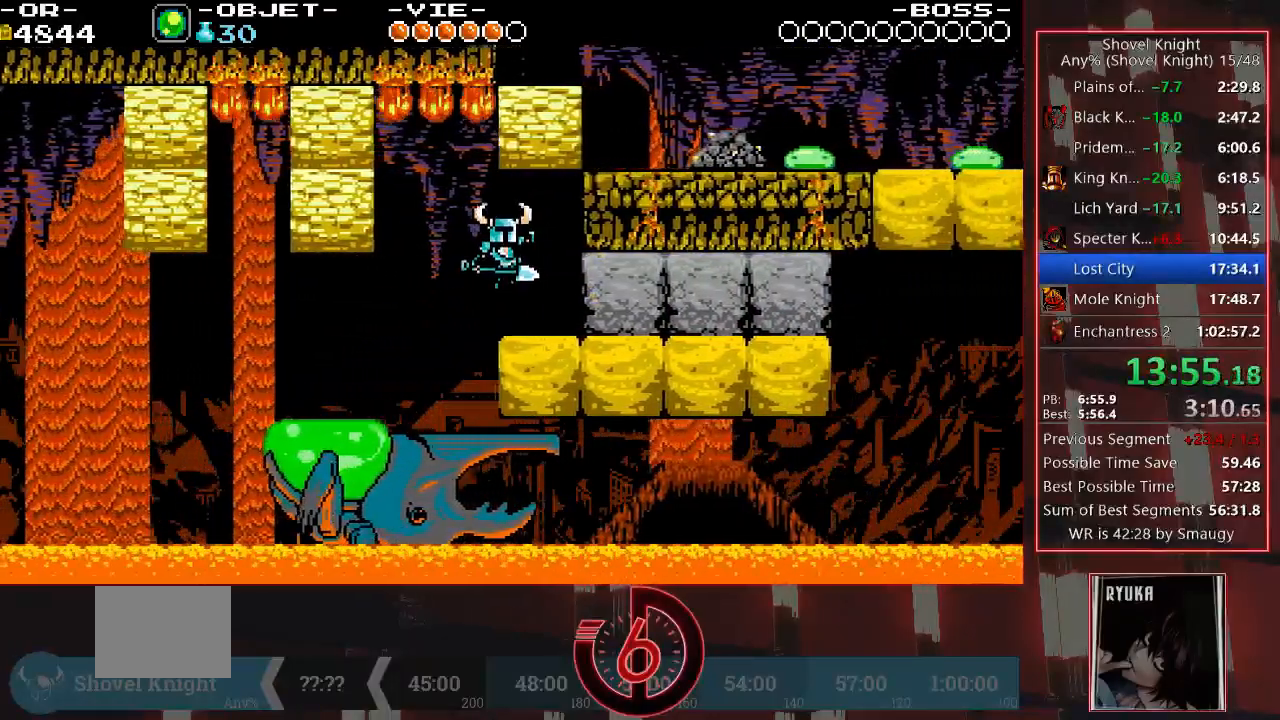
{"dt_ms": 500, "buttons": ["DPAD_RIGHT"], "left_stick": "center", "right_stick": "center", "events": [[183, "SQUARE", "down"], [283, "SQUARE", "up"], [383, "SQUARE", "down"], [467, "SQUARE", "up"]]}
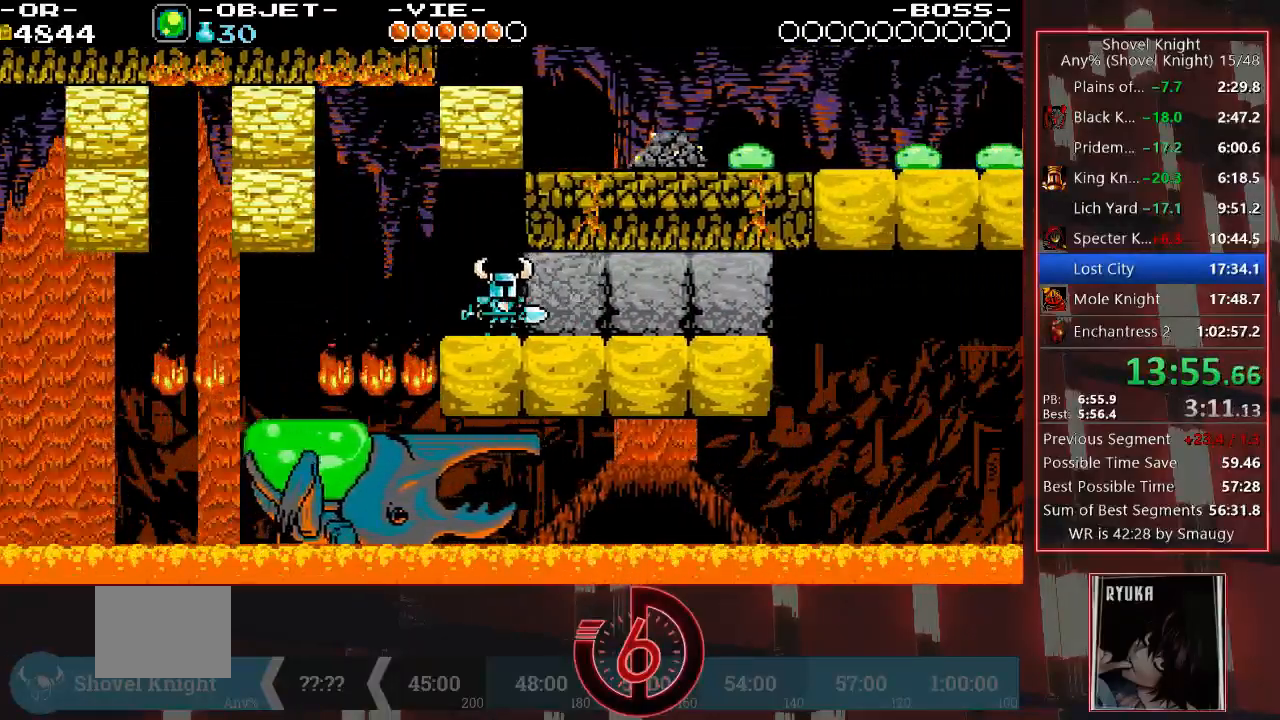
{"dt_ms": 500, "buttons": ["DPAD_RIGHT"], "left_stick": "center", "right_stick": "center", "events": []}
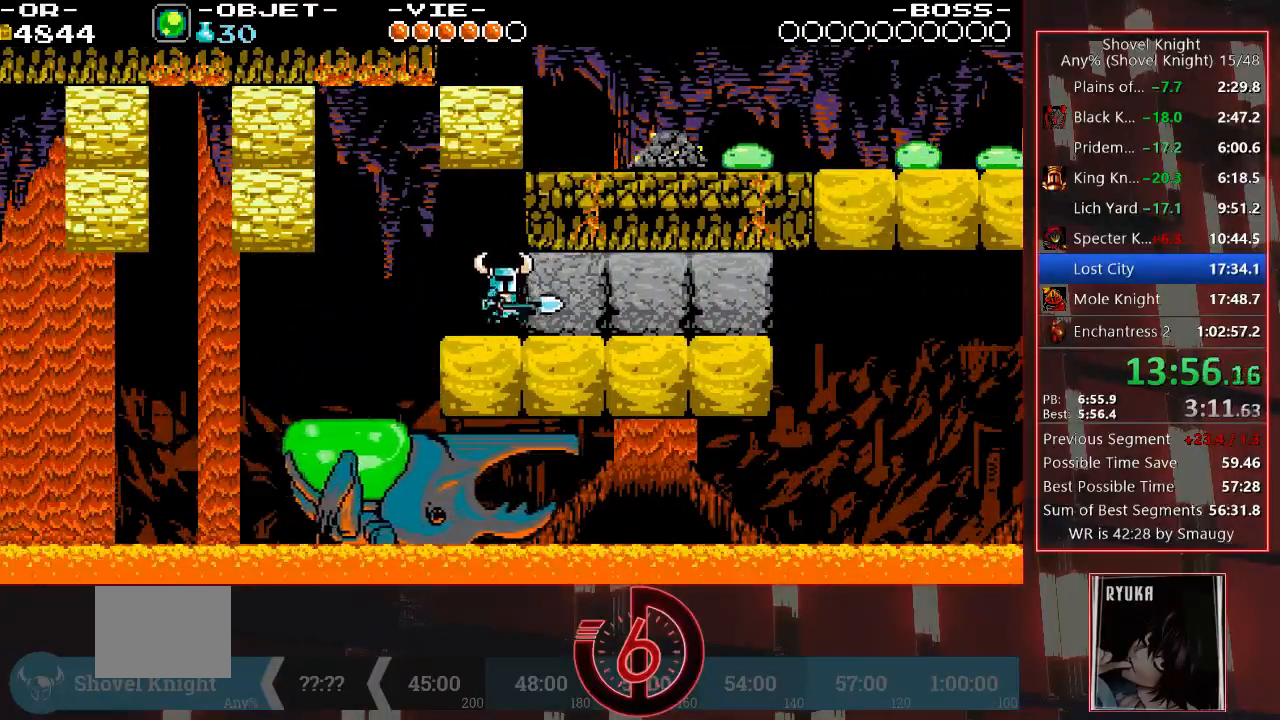
{"dt_ms": 1000, "buttons": ["CIRCLE", "DPAD_RIGHT"], "left_stick": "center", "right_stick": "center"}
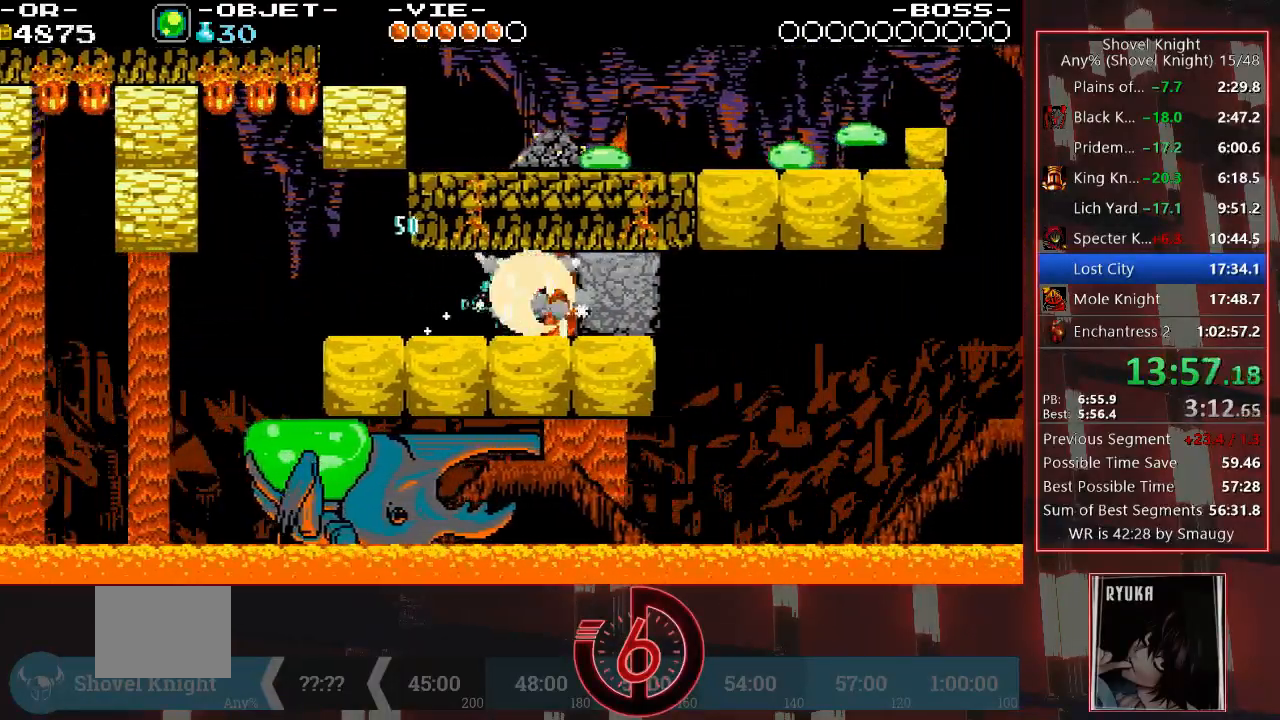
{"dt_ms": 500, "buttons": [], "left_stick": "center", "right_stick": "center", "events": [[100, "CIRCLE", "up"], [267, "DPAD_RIGHT", "up"]]}
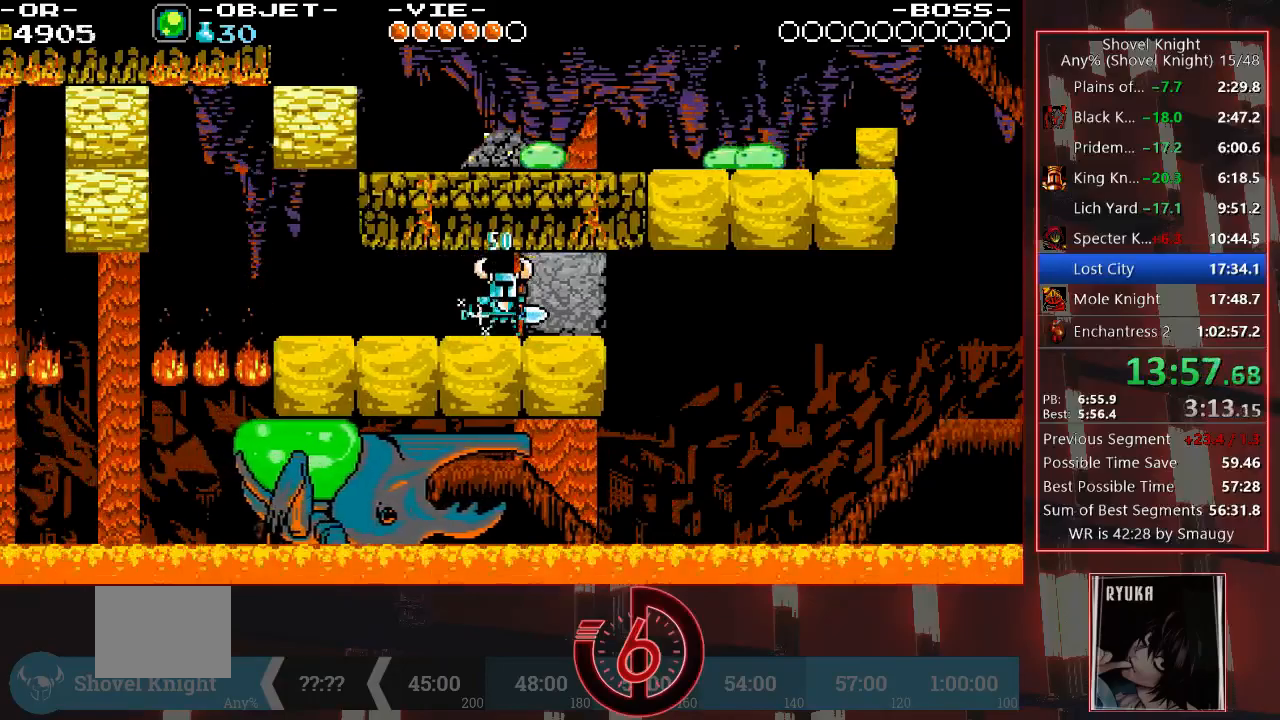
{"dt_ms": 500, "buttons": [], "left_stick": "center", "right_stick": "center", "events": [[17, "CIRCLE", "down"], [100, "CIRCLE", "up"]]}
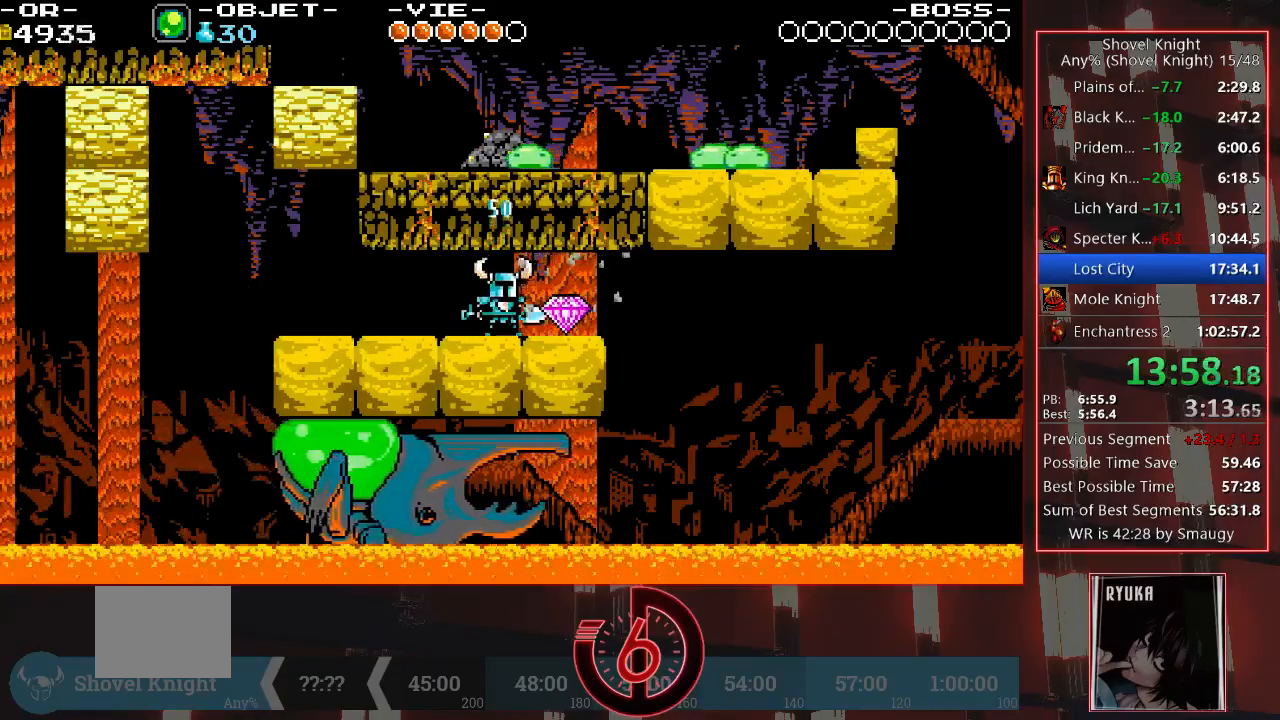
{"dt_ms": 500, "buttons": ["DPAD_RIGHT"], "left_stick": "center", "right_stick": "center", "events": [[67, "DPAD_RIGHT", "down"], [333, "DPAD_RIGHT", "up"], [500, "DPAD_RIGHT", "down"]]}
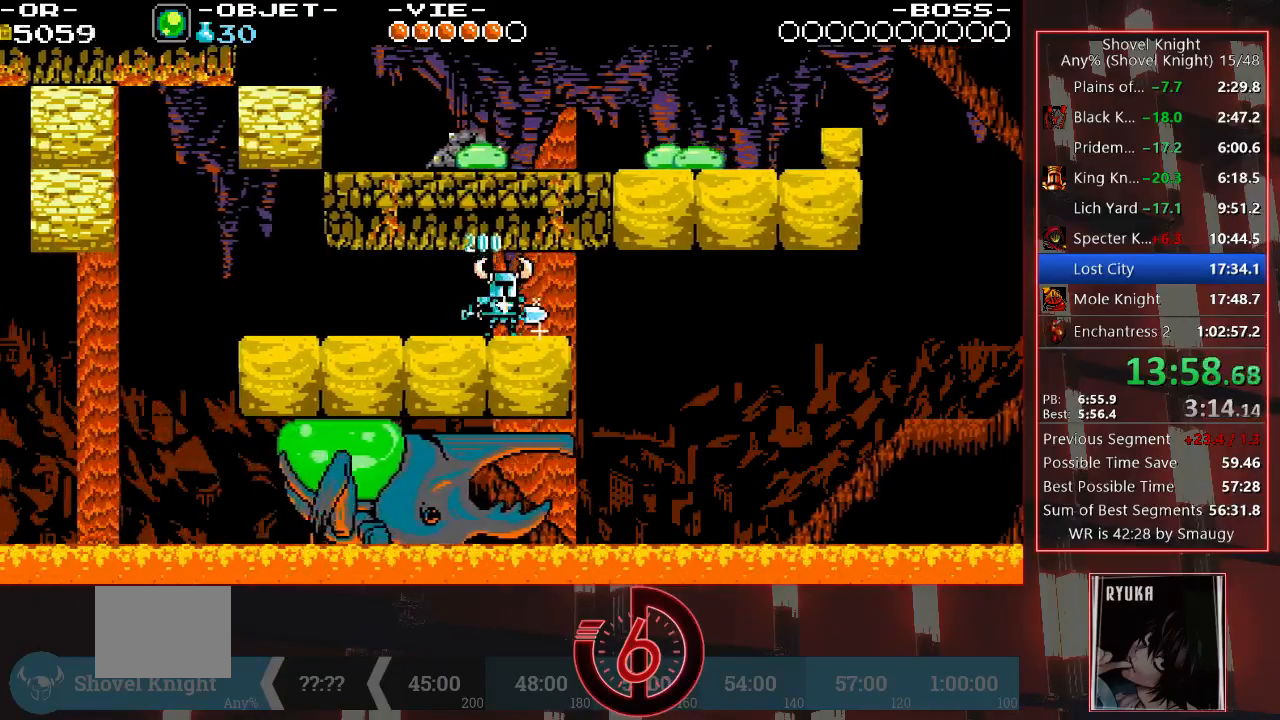
{"dt_ms": 500, "buttons": ["DPAD_RIGHT"], "left_stick": "center", "right_stick": "center", "events": [[117, "DPAD_RIGHT", "up"], [233, "DPAD_RIGHT", "down"], [350, "DPAD_RIGHT", "up"], [433, "DPAD_RIGHT", "down"]]}
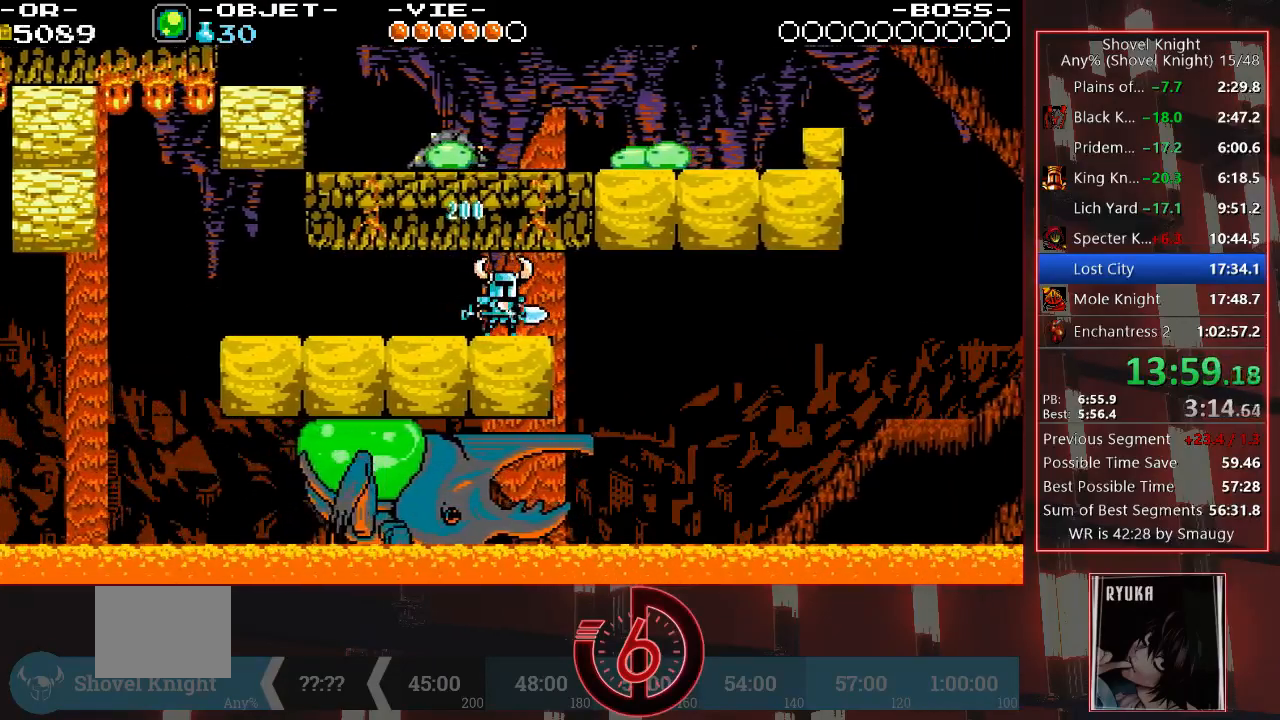
{"dt_ms": 500, "buttons": ["DPAD_RIGHT"], "left_stick": "center", "right_stick": "center", "events": [[33, "DPAD_RIGHT", "up"], [117, "DPAD_RIGHT", "down"], [250, "DPAD_RIGHT", "up"], [317, "DPAD_RIGHT", "down"]]}
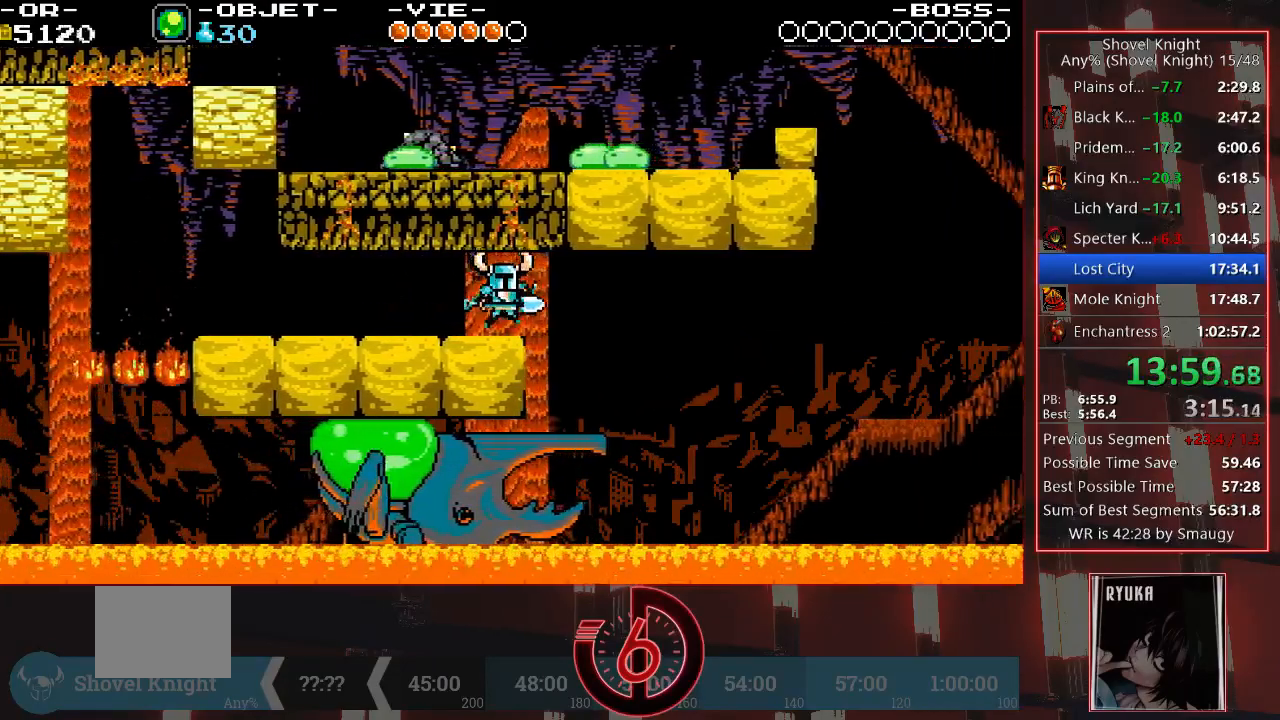
{"dt_ms": 500, "buttons": [], "left_stick": "center", "right_stick": "center", "events": [[217, "DPAD_RIGHT", "up"]]}